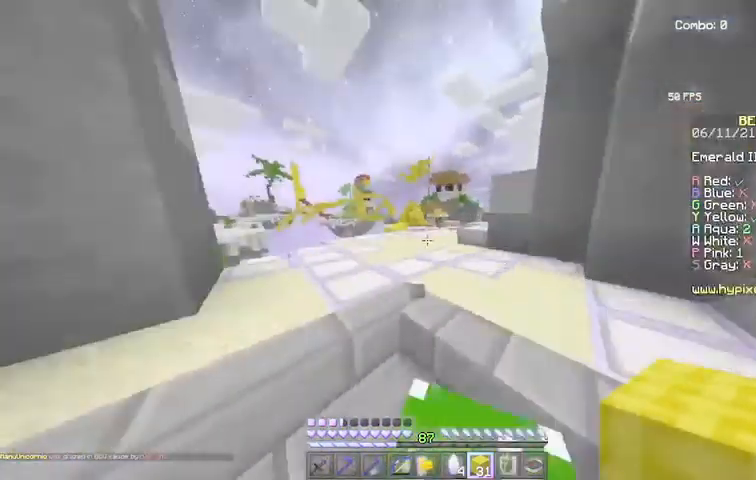
Gameplay with keyboard and mouse; each line is a JSON object with the keys and mouse buttons held at the frame after it. "events" lists presses ("down") and releases ("up") of "a", "d", "s", "space", "w", "mouse_left" and "mouse_right" between this image and that frame as [ms after this image, input, new state], when the widget could be followed in between. "mouse_left", "mouse_right" = the "left", "right" buttons of the "mouse" list. No other keys are recorded. Fast repeated clicks can show as one long hold. Mouse movement is not recorded.
{"keys": ["w"], "mouse": [], "events": []}
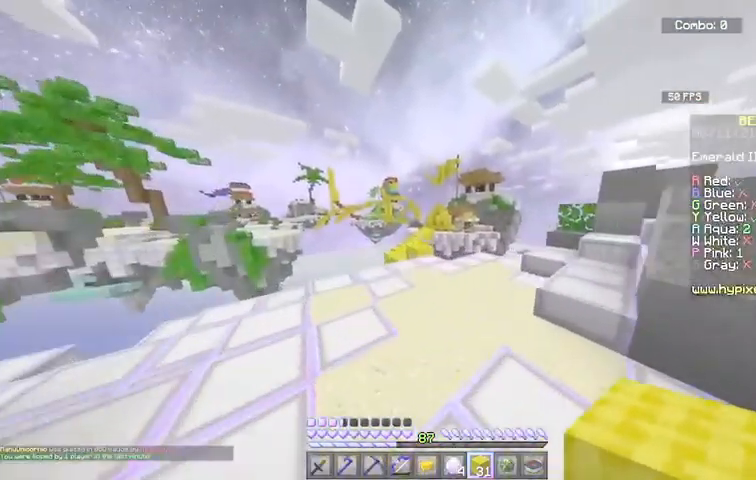
{"keys": [], "mouse": [], "events": [[267, "w", "up"]]}
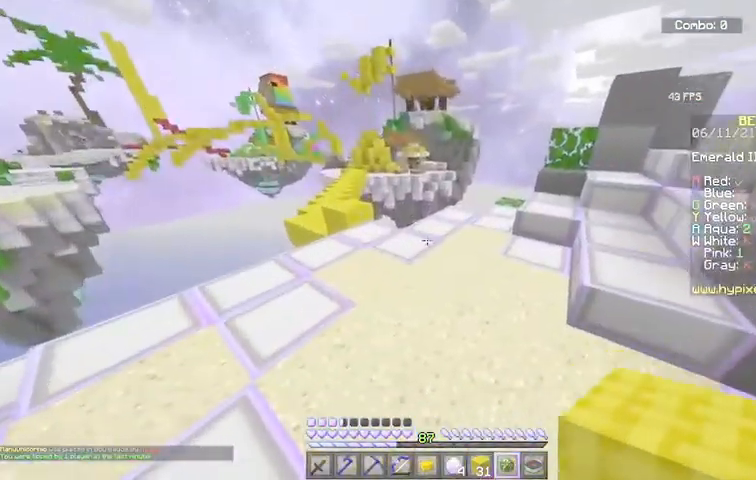
{"keys": [], "mouse": ["right"], "events": [[167, "mouse_right", "down"]]}
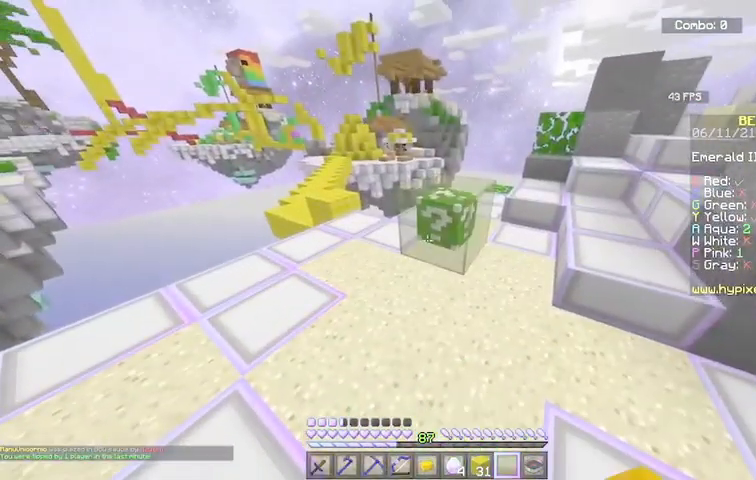
{"keys": [], "mouse": ["left"], "events": [[133, "mouse_left", "down"], [233, "mouse_right", "up"]]}
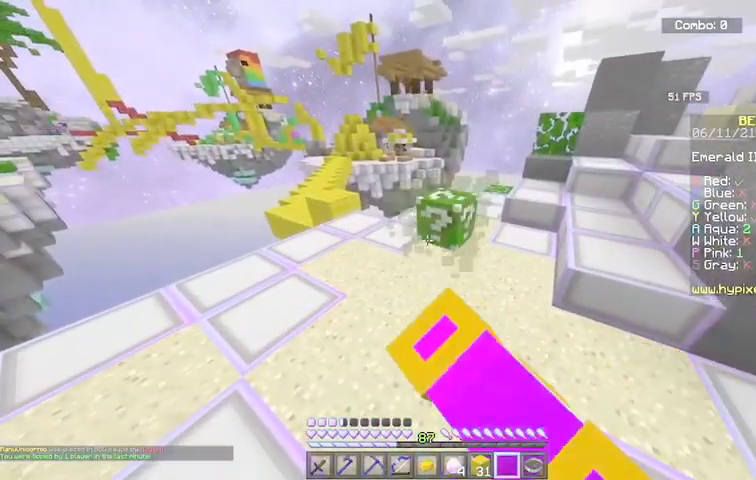
{"keys": ["w"], "mouse": [], "events": [[167, "w", "down"], [434, "mouse_left", "up"]]}
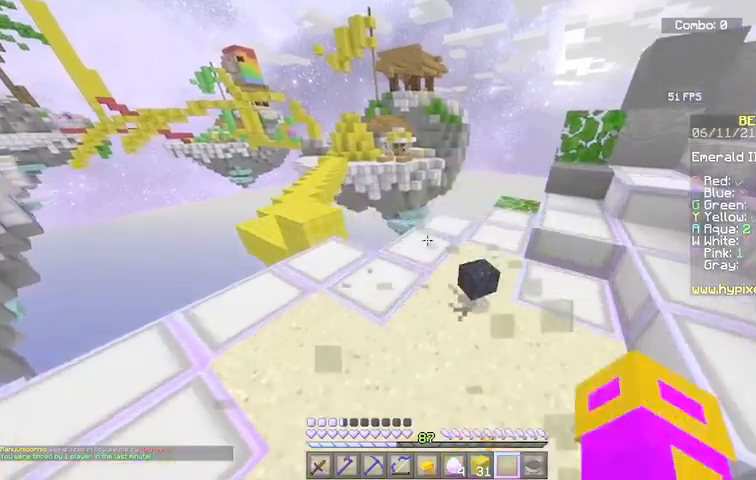
{"keys": [], "mouse": [], "events": [[233, "w", "up"]]}
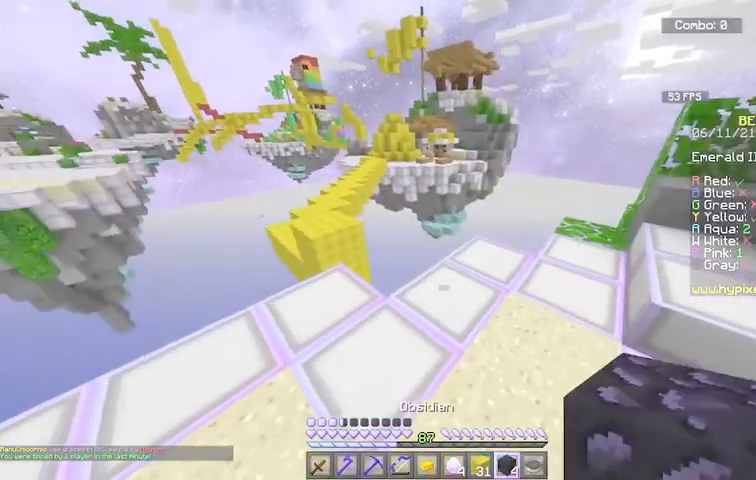
{"keys": [], "mouse": [], "events": []}
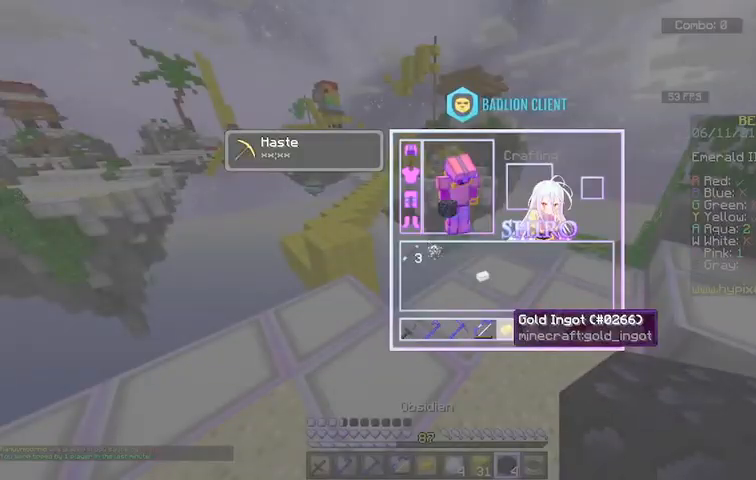
{"keys": [], "mouse": [], "events": []}
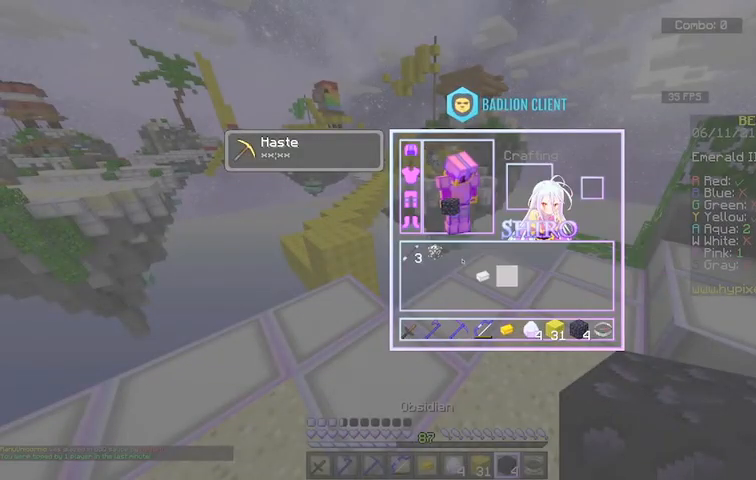
{"keys": [], "mouse": [], "events": []}
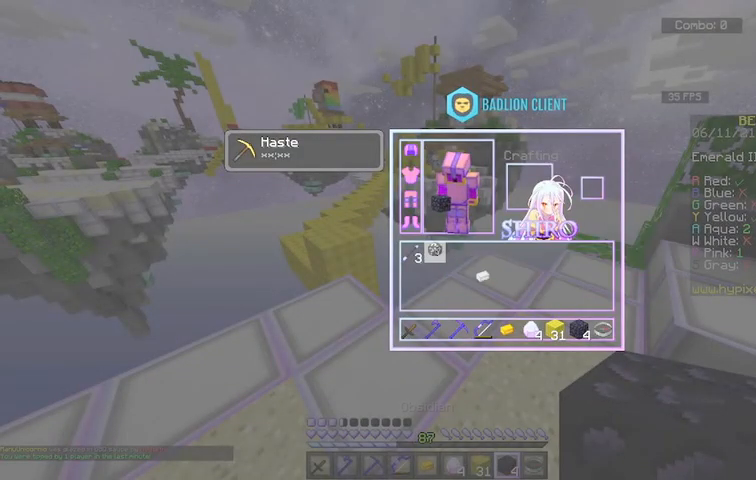
{"keys": [], "mouse": [], "events": []}
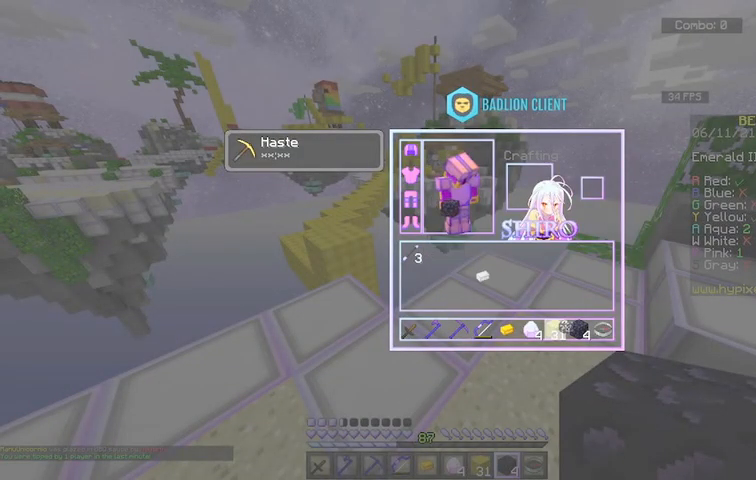
{"keys": [], "mouse": [], "events": []}
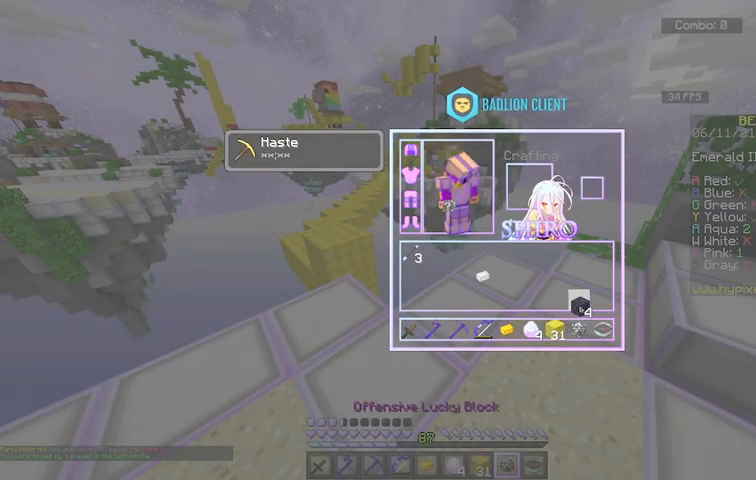
{"keys": ["s"], "mouse": [], "events": [[267, "s", "down"]]}
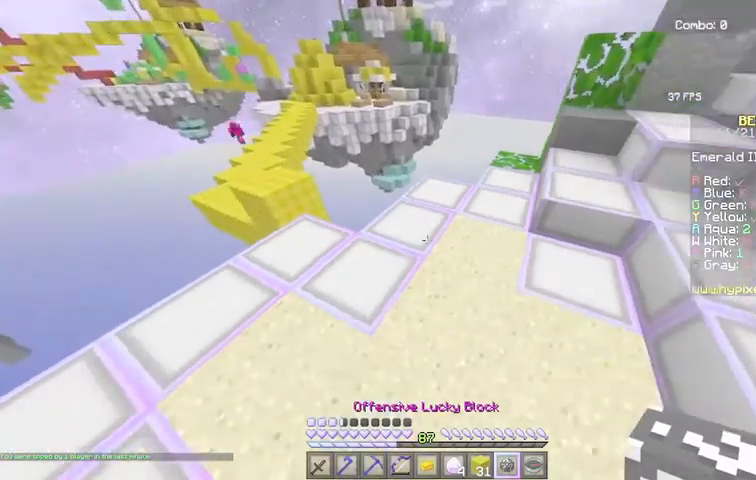
{"keys": [], "mouse": ["left"], "events": [[134, "mouse_right", "down"], [234, "mouse_right", "up"], [234, "s", "up"], [267, "mouse_left", "down"]]}
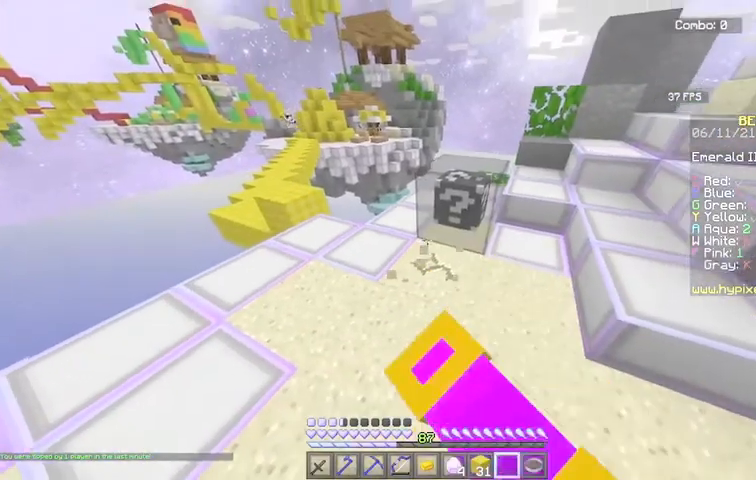
{"keys": [], "mouse": ["left"], "events": [[167, "w", "down"], [367, "w", "up"]]}
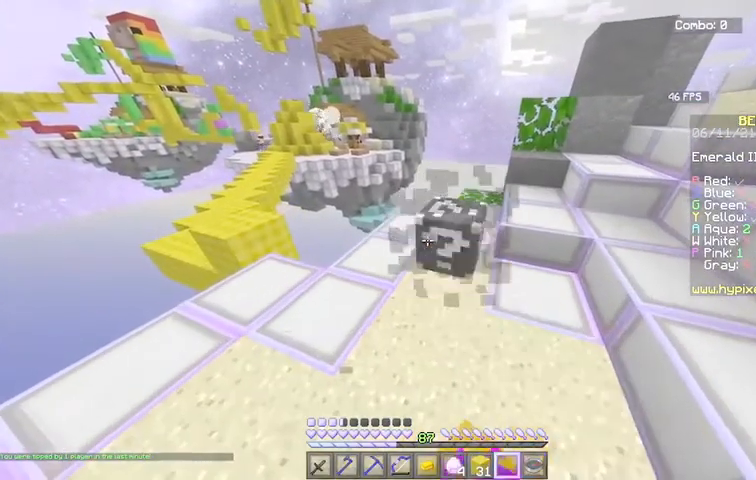
{"keys": [], "mouse": [], "events": [[167, "w", "down"], [200, "d", "down"], [367, "mouse_left", "up"], [401, "w", "up"], [434, "d", "up"]]}
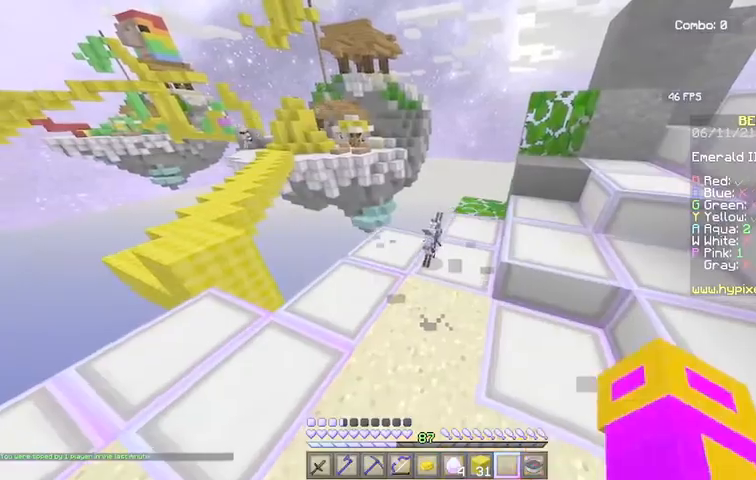
{"keys": [], "mouse": [], "events": [[267, "w", "down"], [467, "w", "up"]]}
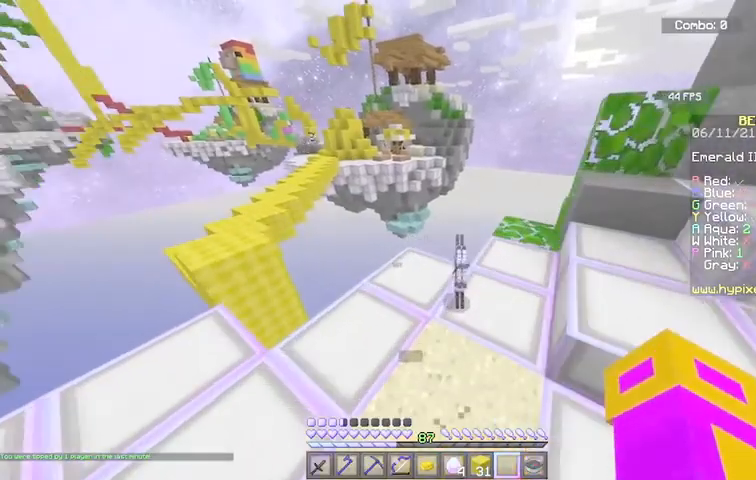
{"keys": ["a", "s"], "mouse": [], "events": [[501, "a", "down"], [501, "s", "down"]]}
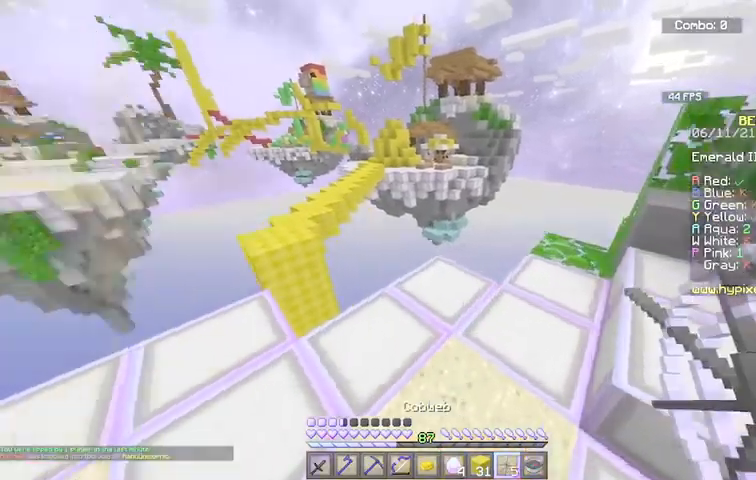
{"keys": ["w"], "mouse": [], "events": [[200, "s", "up"], [267, "w", "down"], [300, "a", "up"]]}
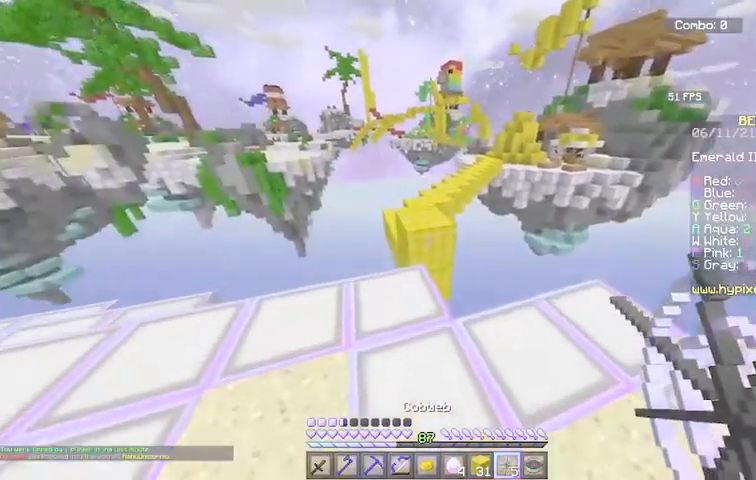
{"keys": ["space", "w"], "mouse": ["left"], "events": [[234, "space", "down"], [401, "mouse_left", "down"]]}
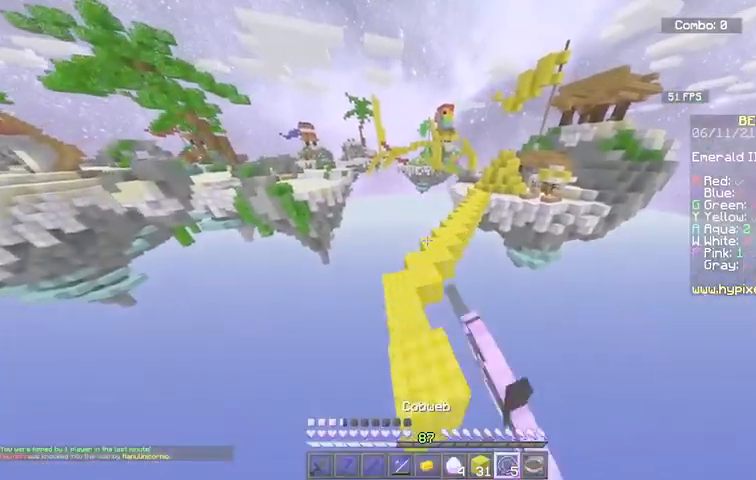
{"keys": ["space", "w"], "mouse": [], "events": [[66, "a", "down"], [267, "mouse_left", "up"], [300, "a", "up"], [300, "mouse_left", "down"], [467, "mouse_left", "up"]]}
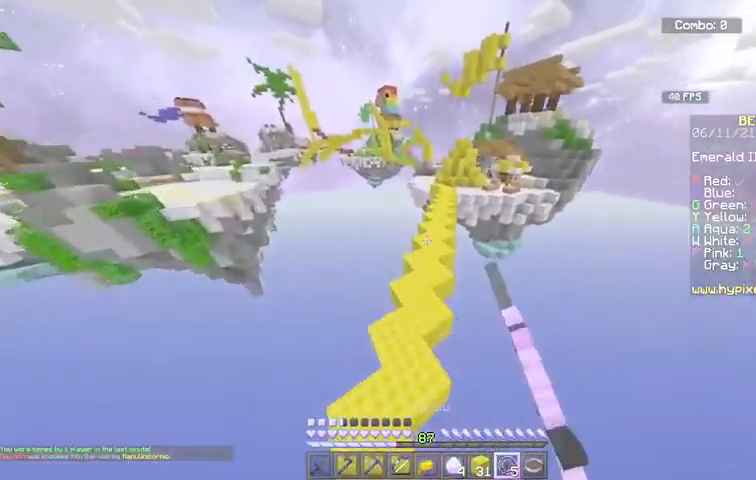
{"keys": ["space", "w"], "mouse": ["left"], "events": [[67, "mouse_left", "down"], [167, "d", "down"], [367, "d", "up"]]}
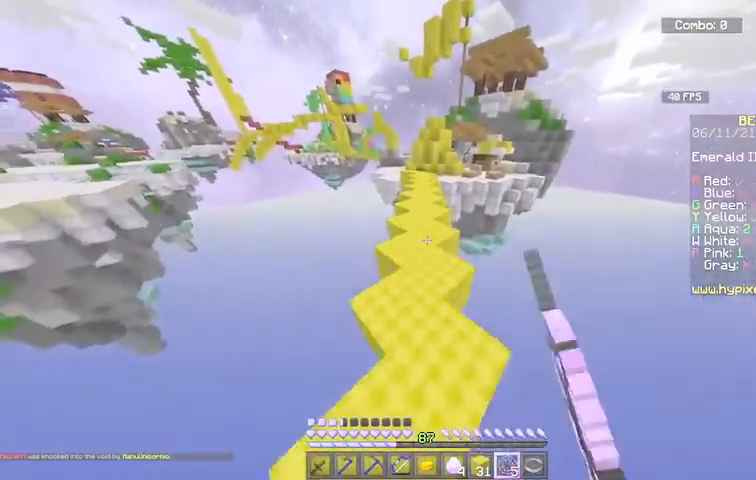
{"keys": ["space", "w"], "mouse": ["left"], "events": []}
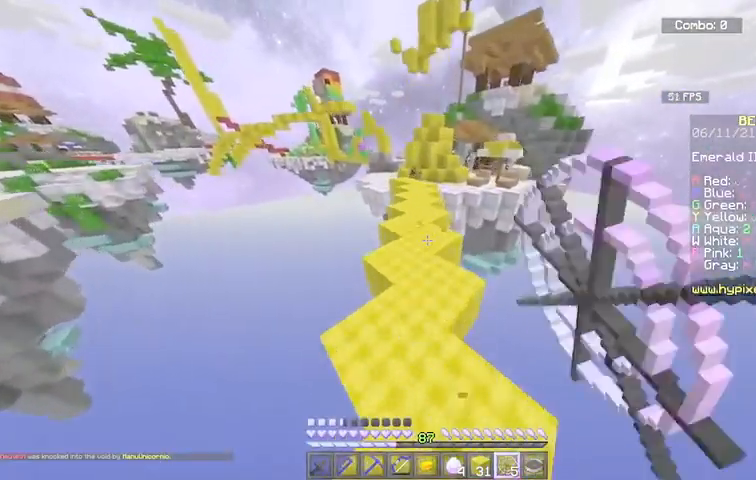
{"keys": ["space", "w"], "mouse": ["left"], "events": []}
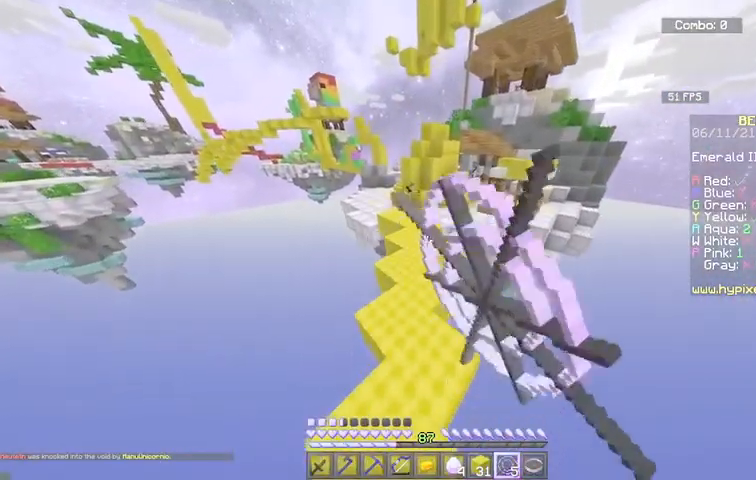
{"keys": ["a", "space", "w"], "mouse": [], "events": [[467, "a", "down"], [467, "mouse_left", "up"]]}
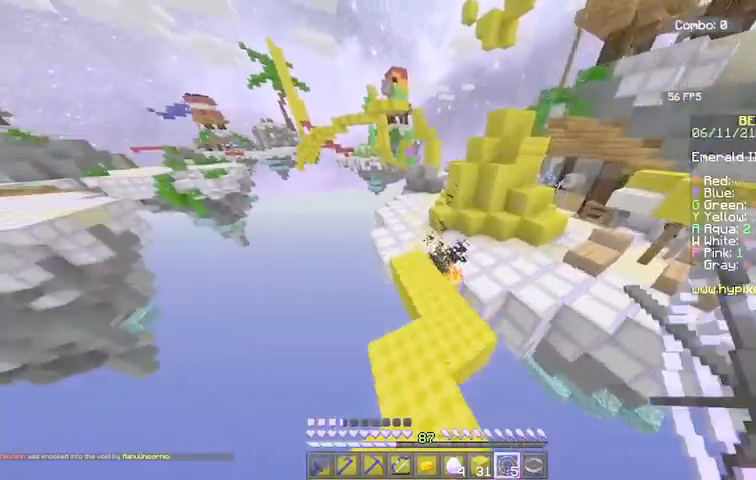
{"keys": ["space", "w"], "mouse": [], "events": [[100, "space", "up"], [301, "a", "up"], [401, "space", "down"]]}
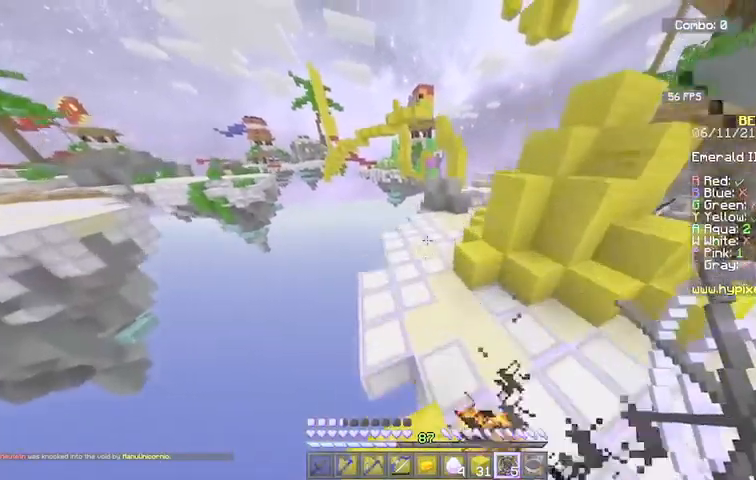
{"keys": ["a", "w"], "mouse": [], "events": [[66, "a", "down"], [167, "space", "up"]]}
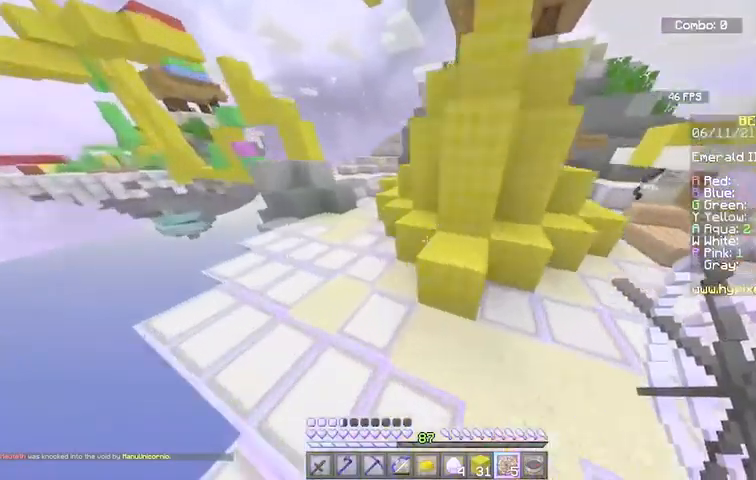
{"keys": ["a", "w"], "mouse": [], "events": []}
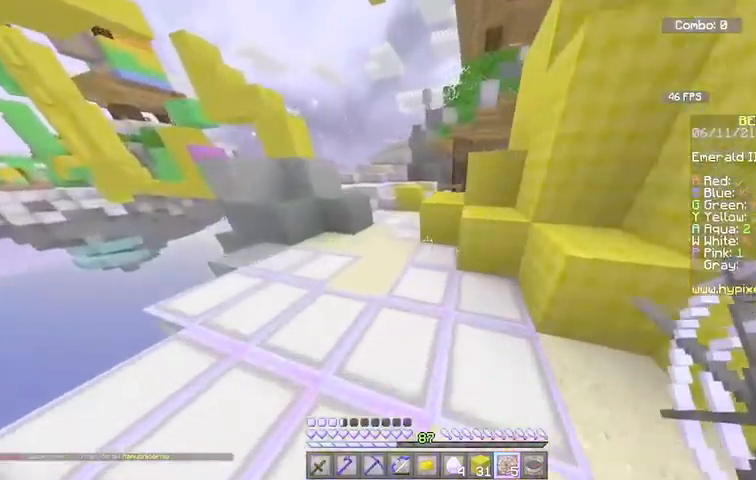
{"keys": ["w"], "mouse": [], "events": [[33, "a", "up"], [167, "a", "down"], [367, "a", "up"]]}
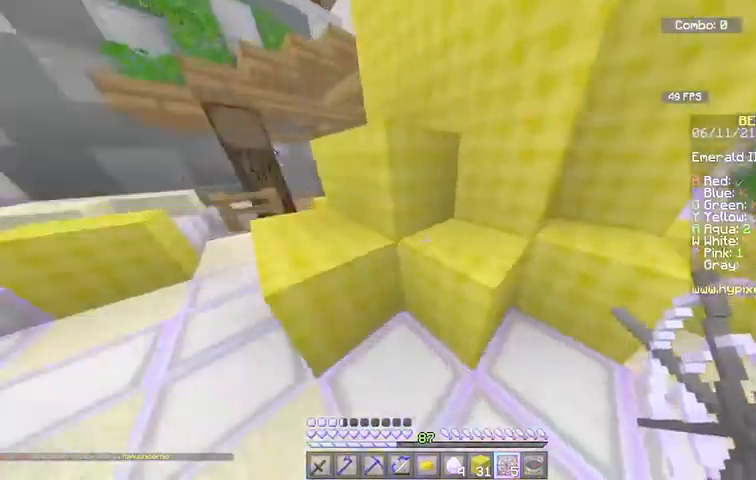
{"keys": ["d"], "mouse": ["left"], "events": [[167, "w", "up"], [401, "d", "down"], [501, "mouse_left", "down"]]}